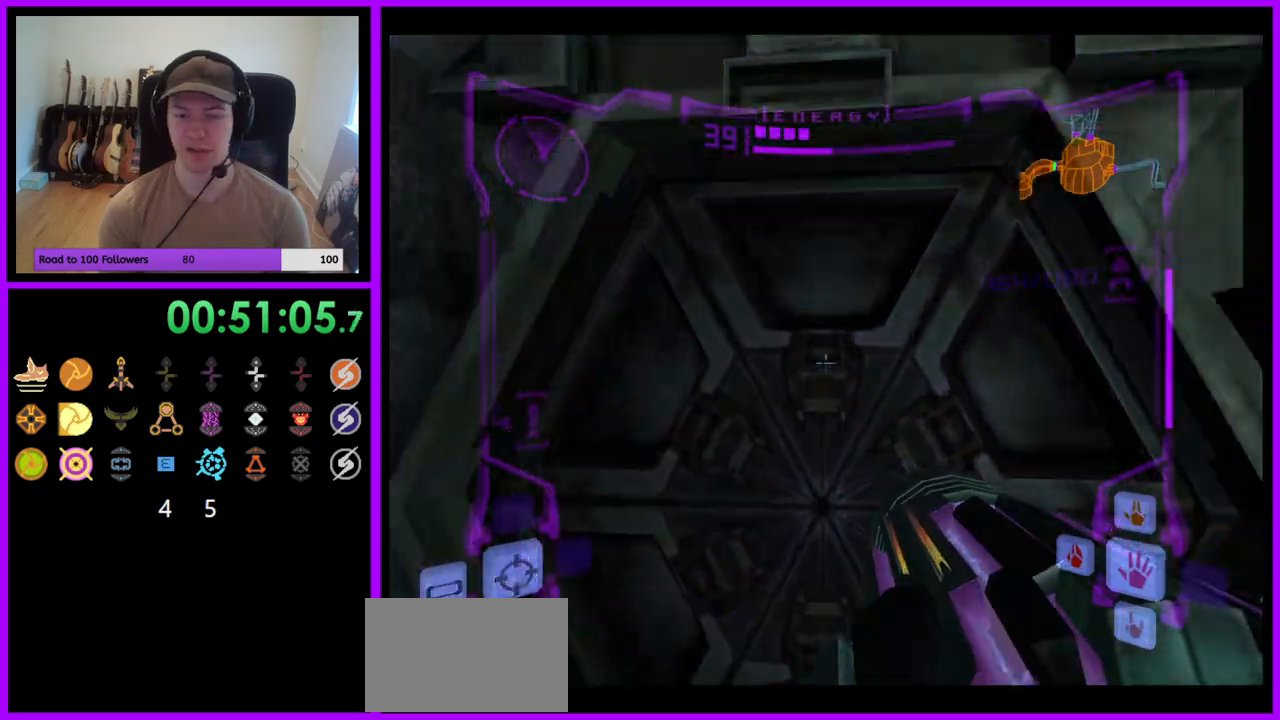
Gameplay with a controller (Nintendo layout); each line is a JSON object with the inputs held at the frame after it. "events" lists button and stick changes between this image and that frame as [ms after this image, input, new state], when the widget could be followed in between. Not read: L3 R3.
{"buttons": ["L1"], "left_stick": "center", "right_stick": "center", "events": [[117, "left_stick", "center"], [183, "left_stick", "down"], [317, "left_stick", "center"]]}
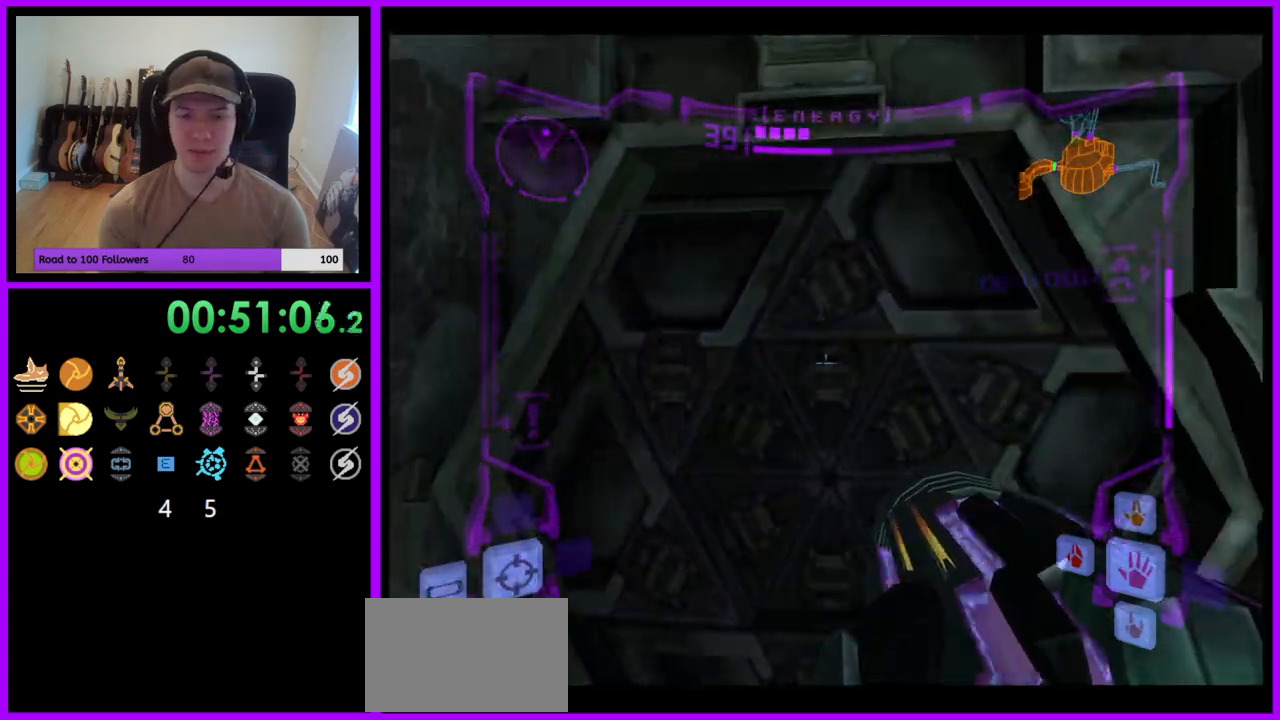
{"buttons": ["L1"], "left_stick": "up", "right_stick": "center", "events": [[183, "left_stick", "up"]]}
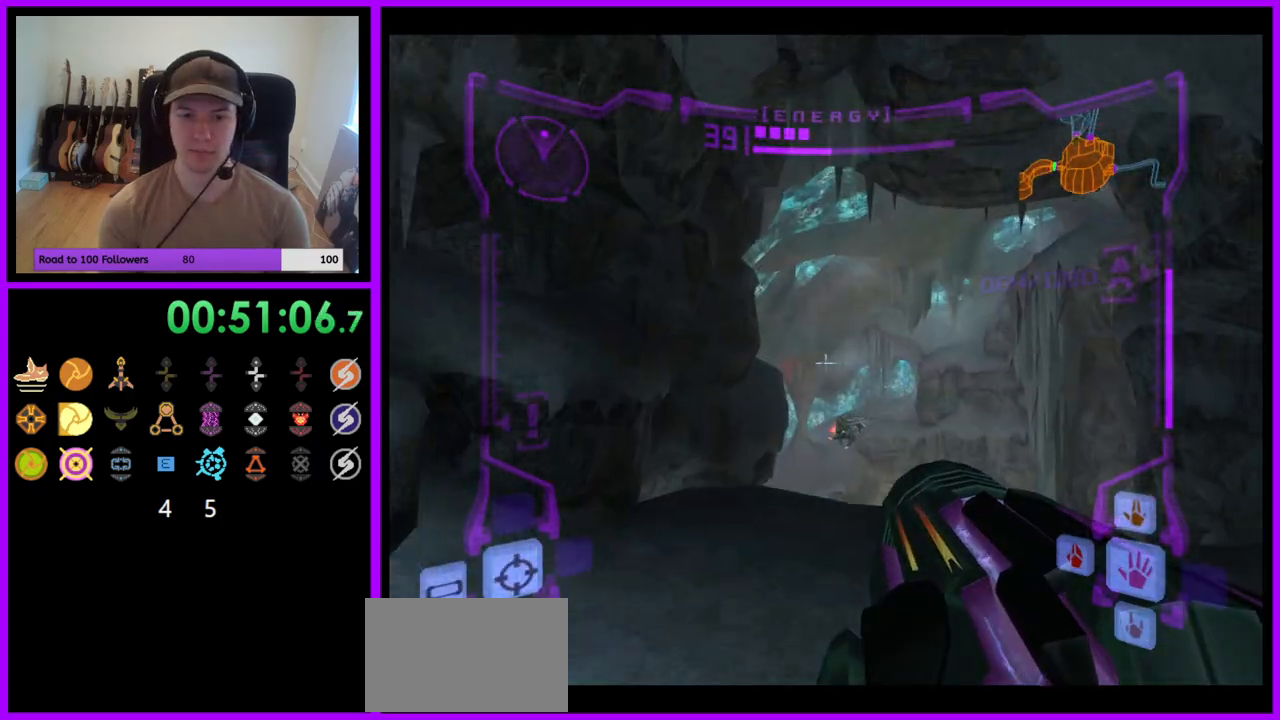
{"buttons": ["L1"], "left_stick": "up", "right_stick": "center", "events": [[117, "left_stick", "up-right"], [267, "left_stick", "up"]]}
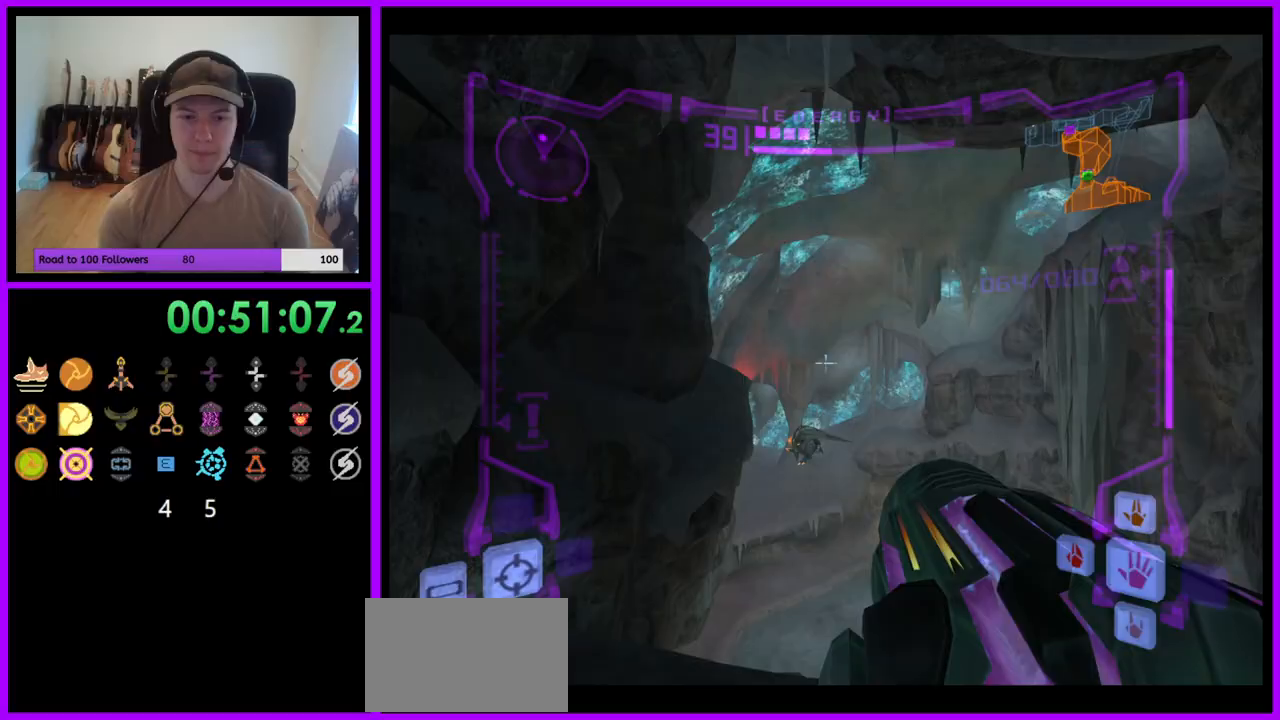
{"buttons": ["L1"], "left_stick": "up", "right_stick": "center", "events": [[33, "left_stick", "up-right"], [317, "B", "down"], [383, "left_stick", "up"], [400, "B", "up"]]}
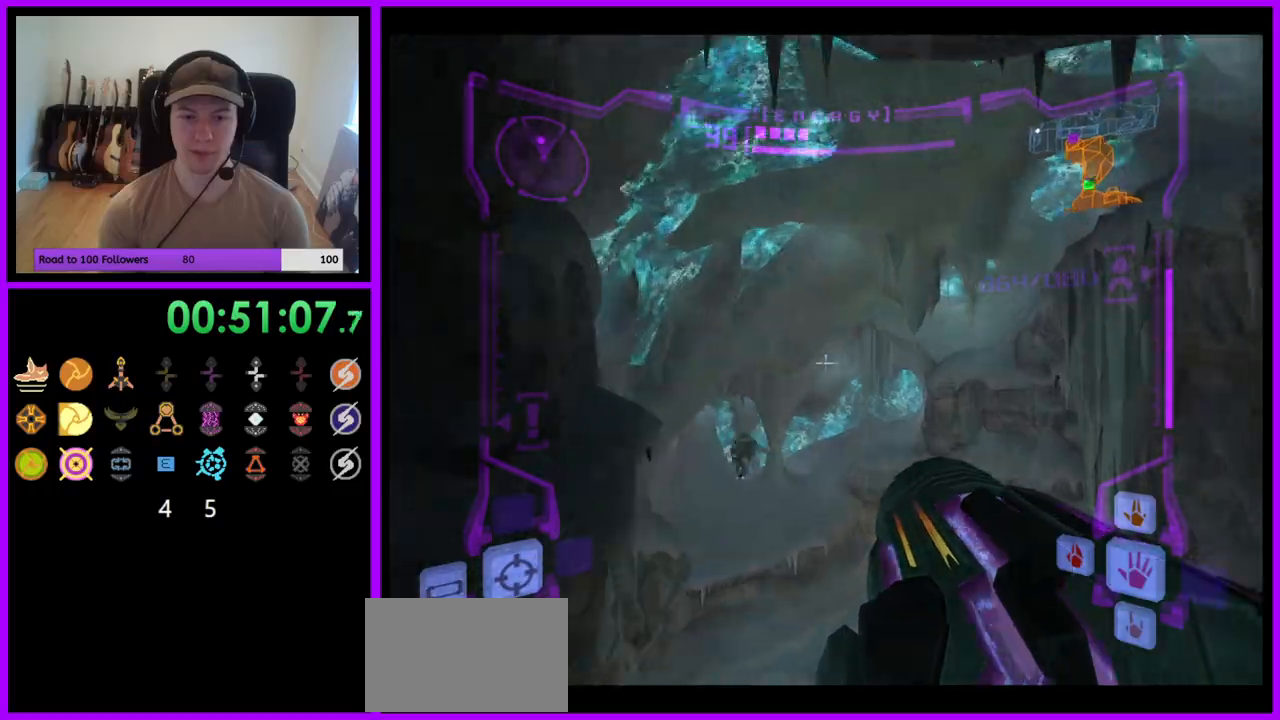
{"buttons": ["R1"], "left_stick": "up-left", "right_stick": "center", "events": [[50, "L1", "up"], [100, "R1", "down"], [250, "left_stick", "up-left"]]}
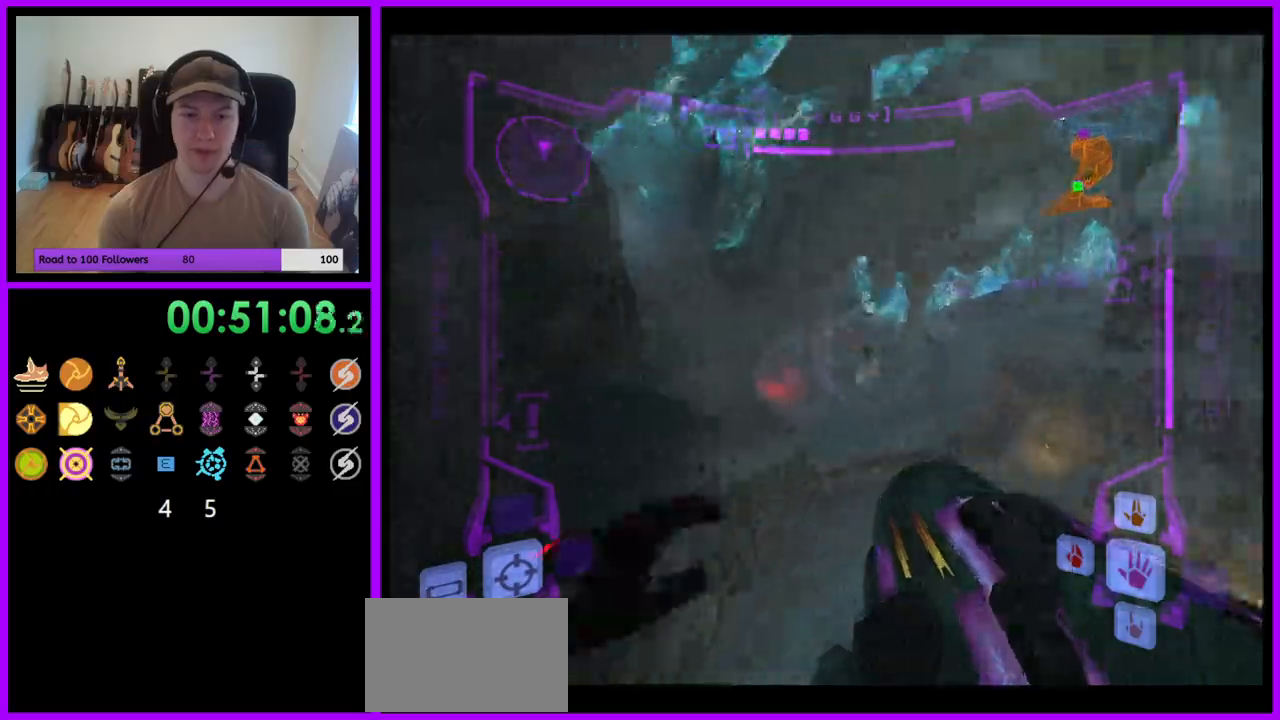
{"buttons": ["R1"], "left_stick": "up-left", "right_stick": "center", "events": []}
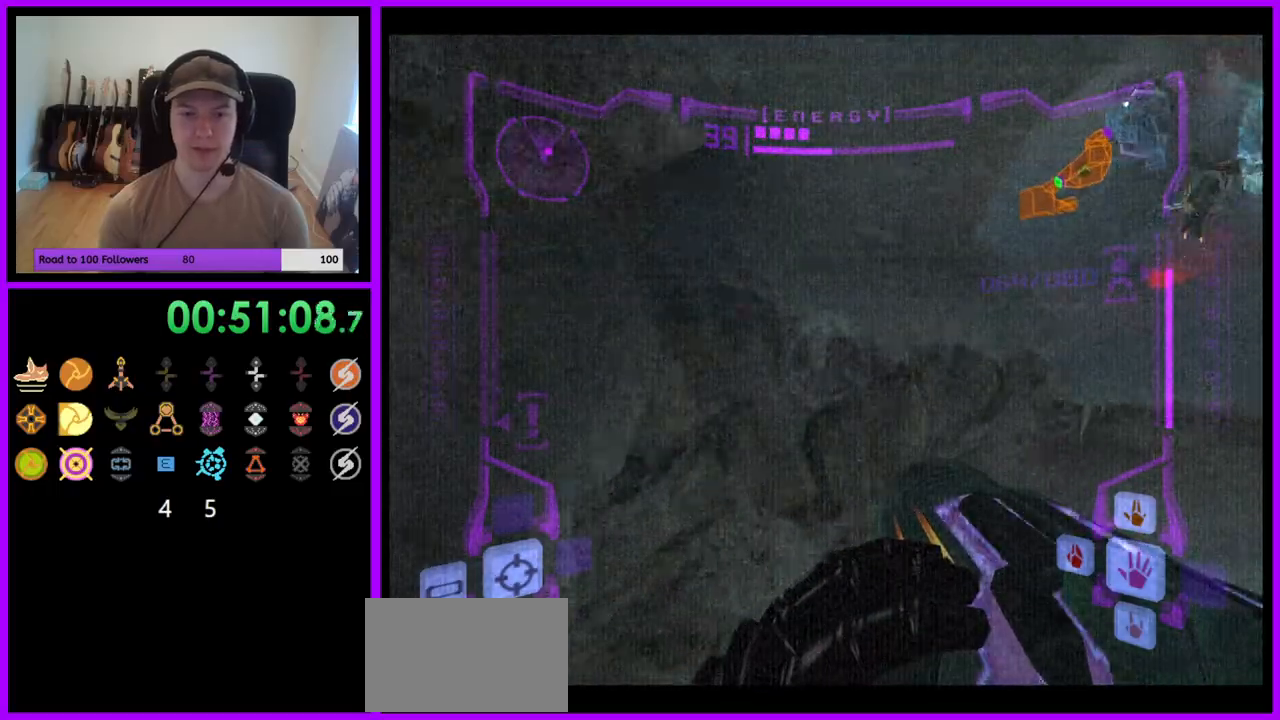
{"buttons": ["R1"], "left_stick": "up", "right_stick": "center", "events": [[233, "L1", "down"], [283, "B", "down"], [367, "B", "up"], [417, "L1", "up"], [500, "left_stick", "up"]]}
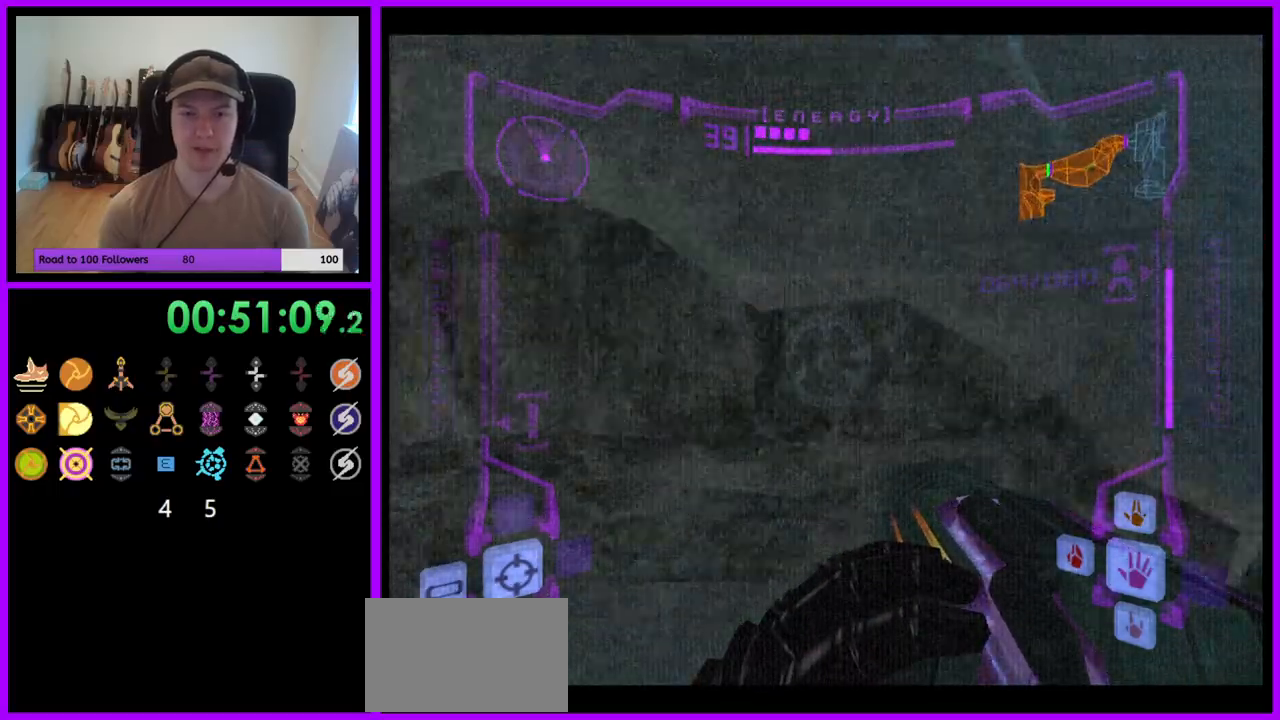
{"buttons": [], "left_stick": "up-right", "right_stick": "center", "events": [[133, "left_stick", "up-right"], [250, "R1", "up"]]}
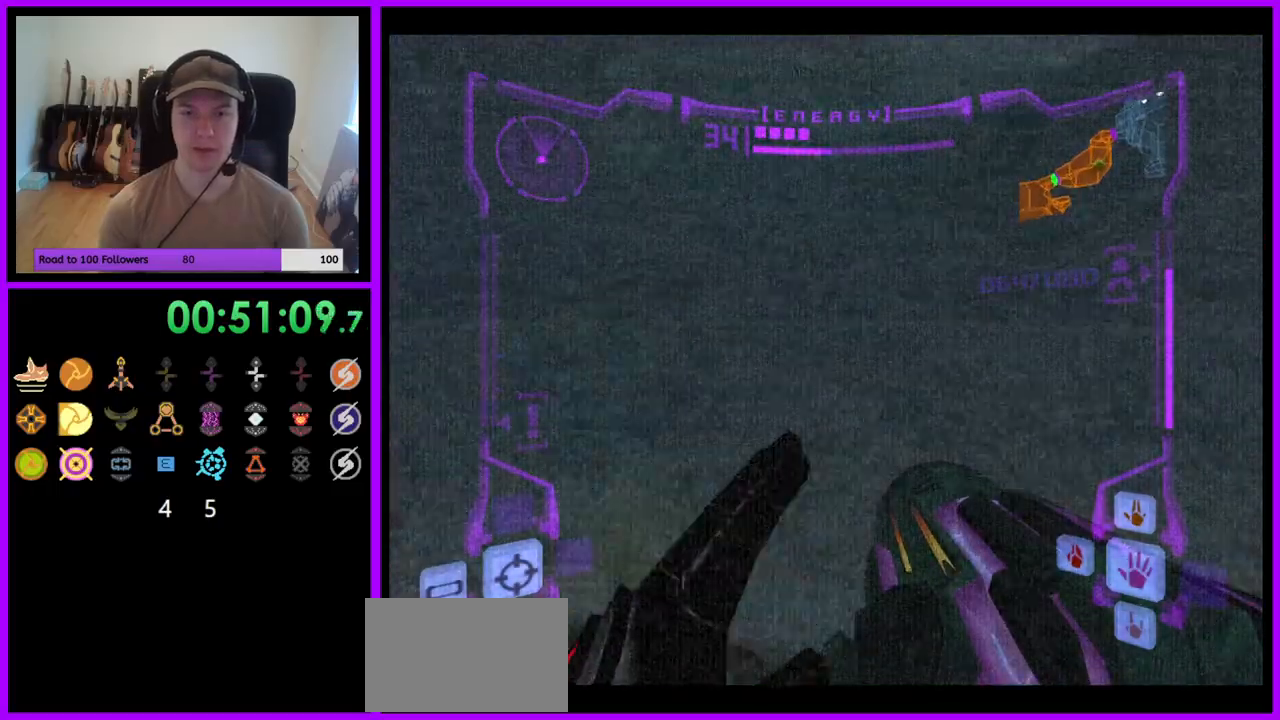
{"buttons": ["L1"], "left_stick": "up", "right_stick": "center", "events": [[233, "L1", "down"], [233, "left_stick", "up-left"], [333, "B", "down"], [417, "B", "up"], [483, "left_stick", "up"]]}
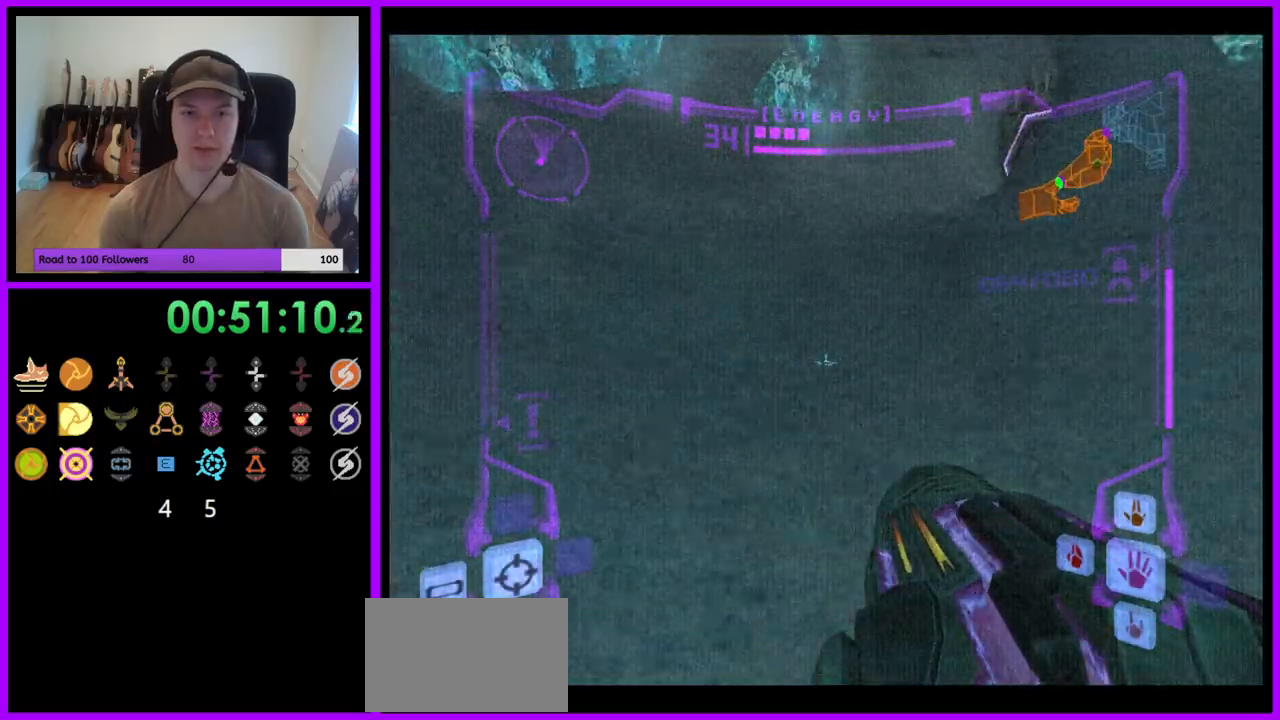
{"buttons": [], "left_stick": "up-right", "right_stick": "center", "events": [[67, "L1", "up"], [217, "left_stick", "up-right"]]}
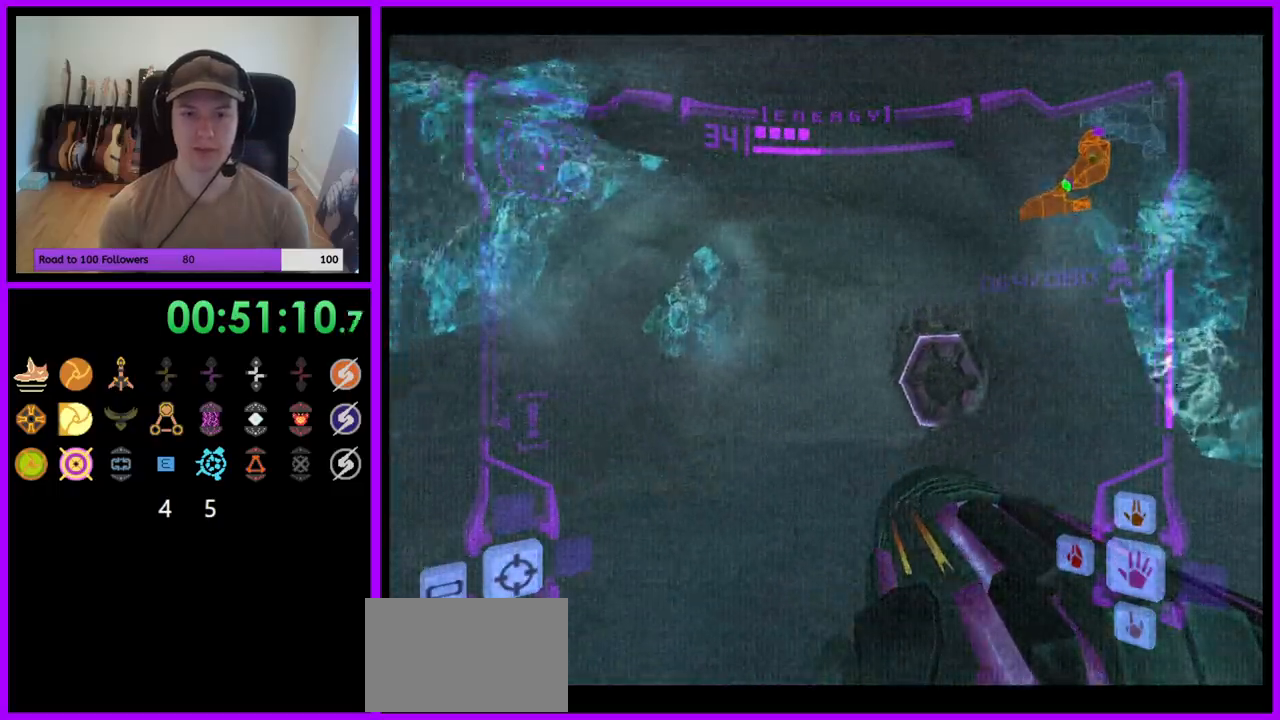
{"buttons": ["B", "L1"], "left_stick": "up", "right_stick": "center", "events": [[217, "left_stick", "up"], [317, "L1", "down"], [483, "B", "down"]]}
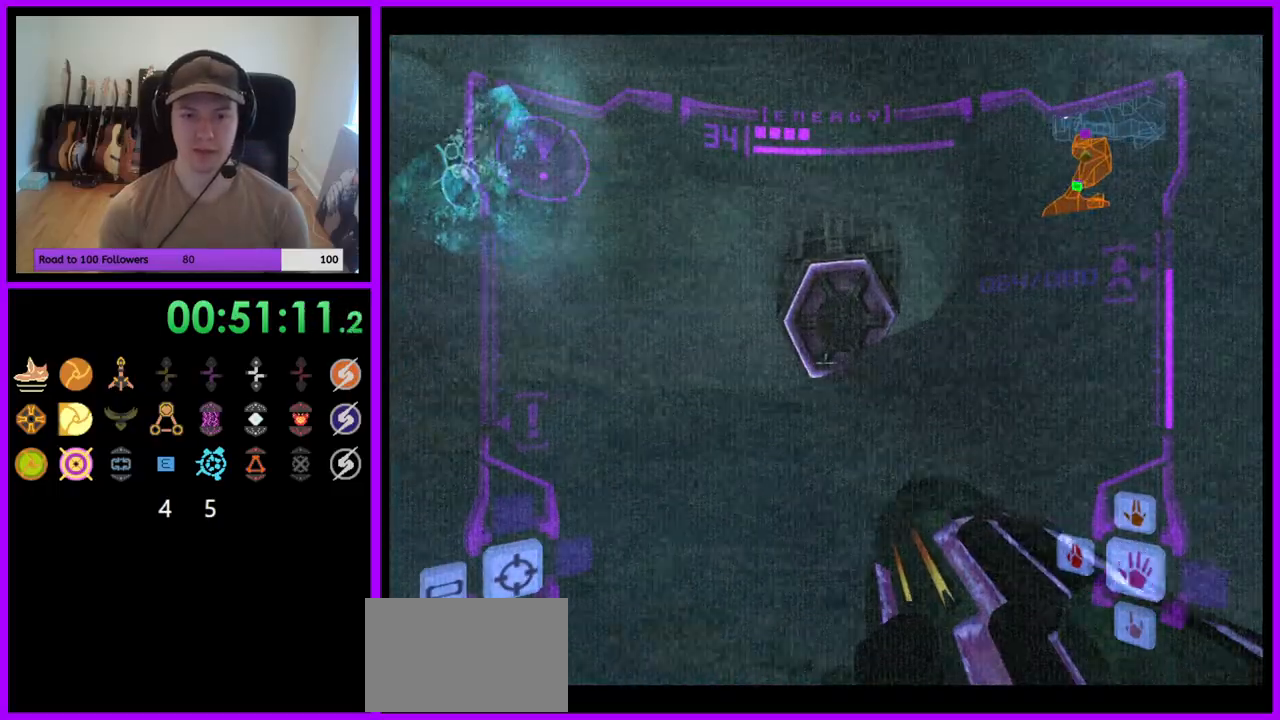
{"buttons": ["L1"], "left_stick": "up", "right_stick": "center", "events": [[50, "B", "up"], [250, "A", "down"], [317, "A", "up"], [417, "Z", "down"], [467, "Z", "up"]]}
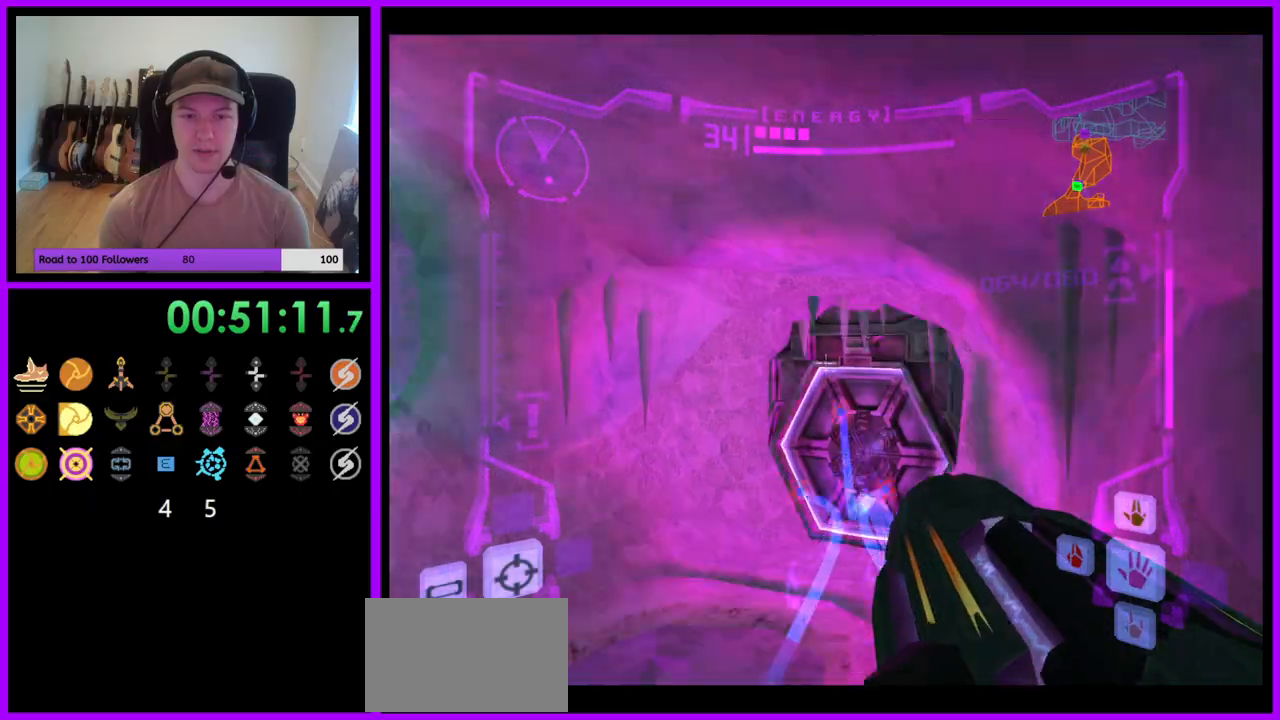
{"buttons": [], "left_stick": "up", "right_stick": "center", "events": [[17, "L1", "up"]]}
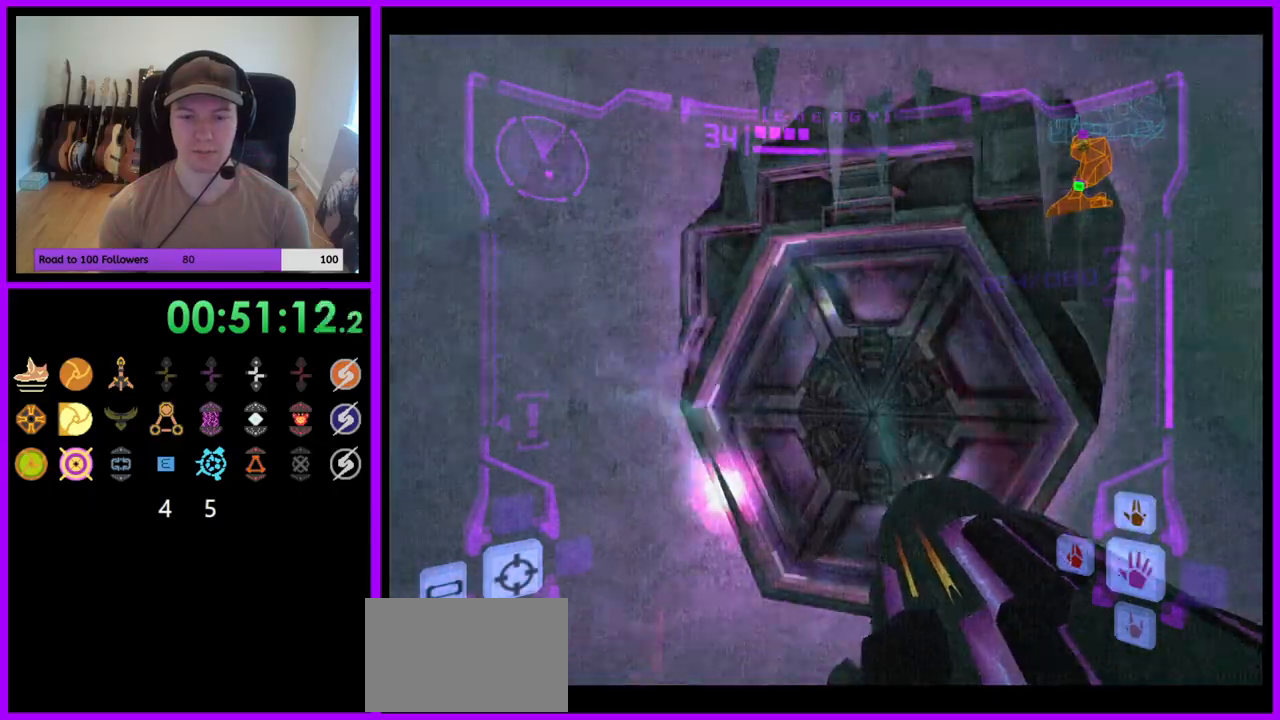
{"buttons": ["L1"], "left_stick": "up", "right_stick": "center", "events": [[267, "L1", "down"], [317, "Z", "down"], [367, "Z", "up"]]}
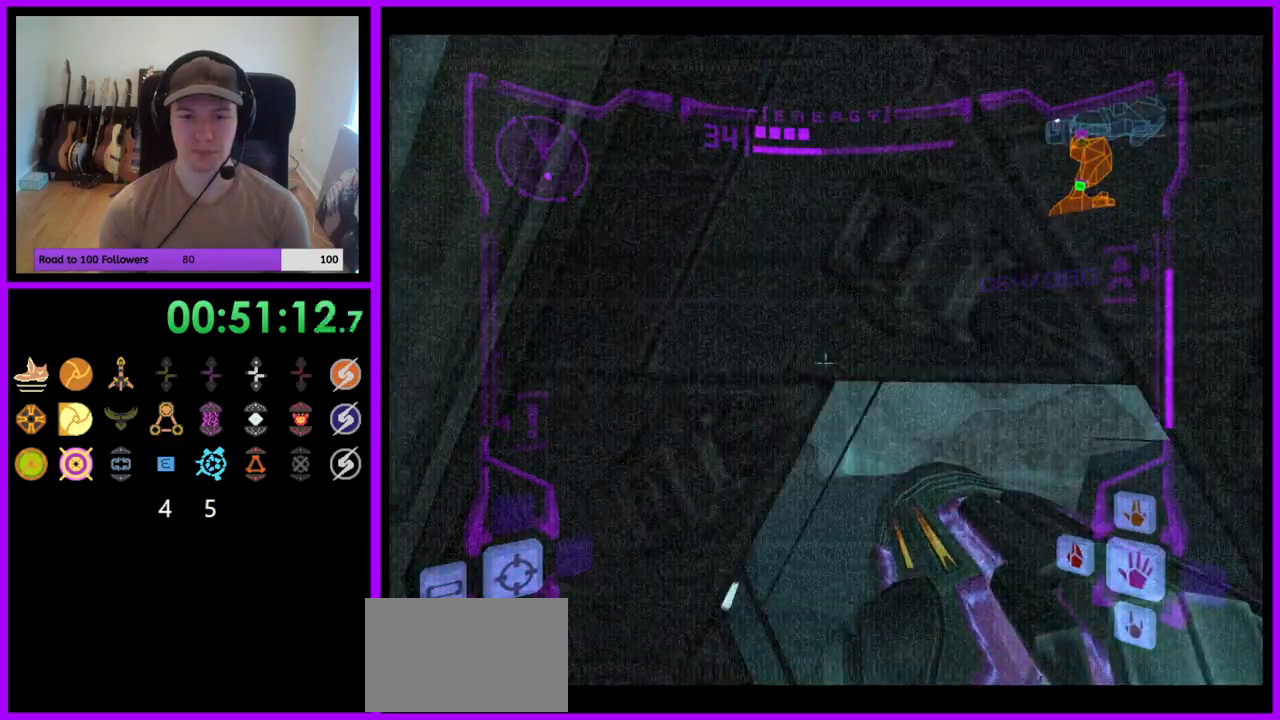
{"buttons": ["L1"], "left_stick": "up-right", "right_stick": "center", "events": [[17, "left_stick", "center"], [317, "left_stick", "up"], [417, "left_stick", "up-right"]]}
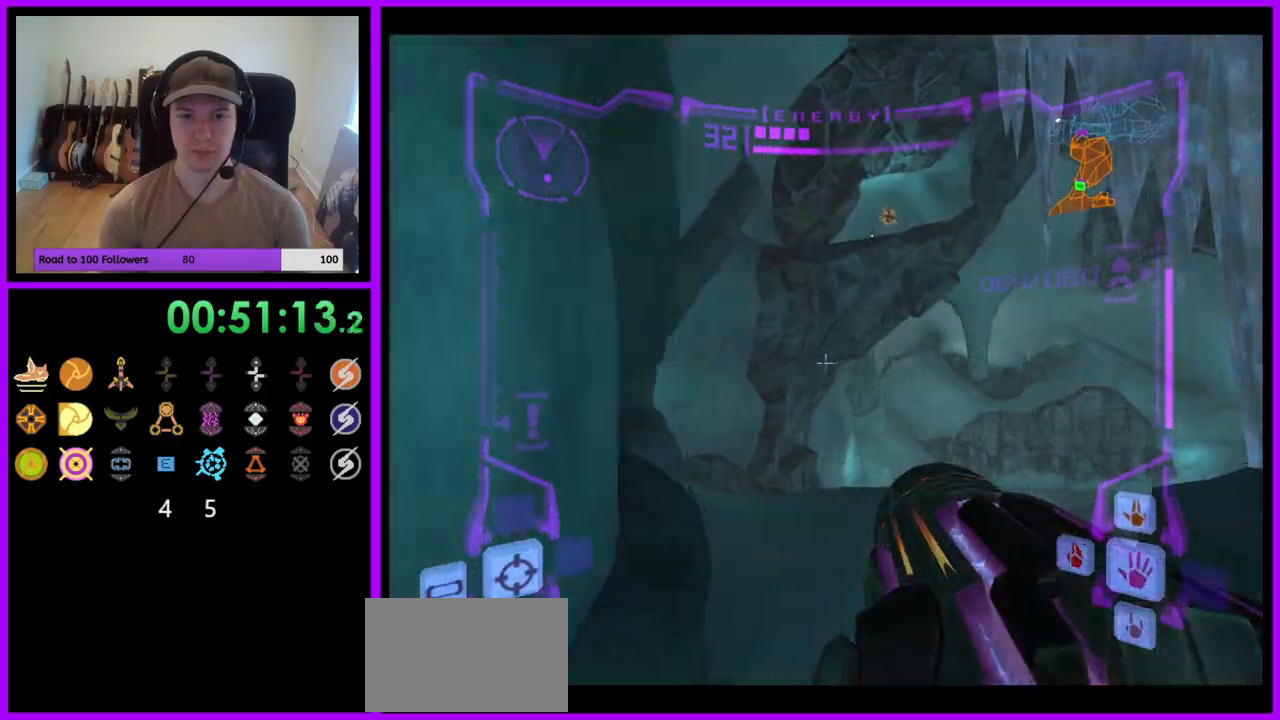
{"buttons": ["L1"], "left_stick": "up", "right_stick": "center", "events": [[183, "left_stick", "up"], [250, "right_stick", "up"], [400, "right_stick", "center"]]}
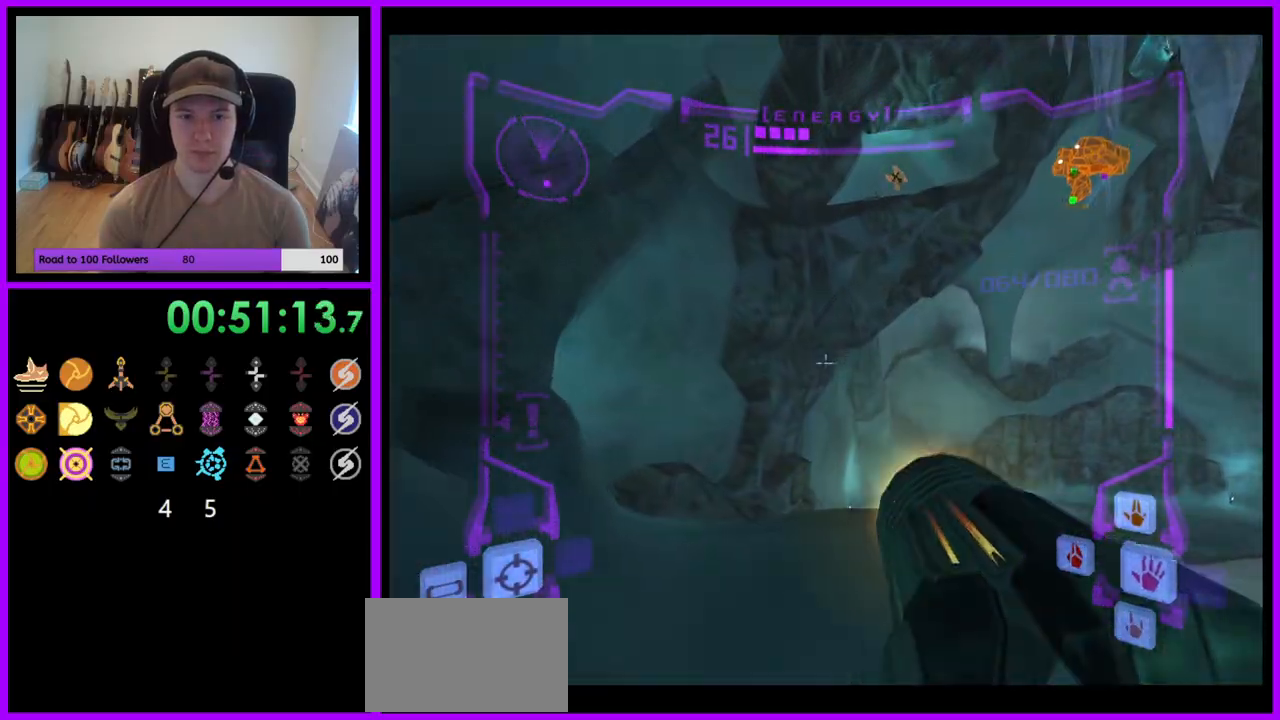
{"buttons": ["R1"], "left_stick": "up", "right_stick": "center", "events": [[100, "L1", "up"], [117, "left_stick", "up-right"], [183, "R1", "down"], [250, "left_stick", "up"]]}